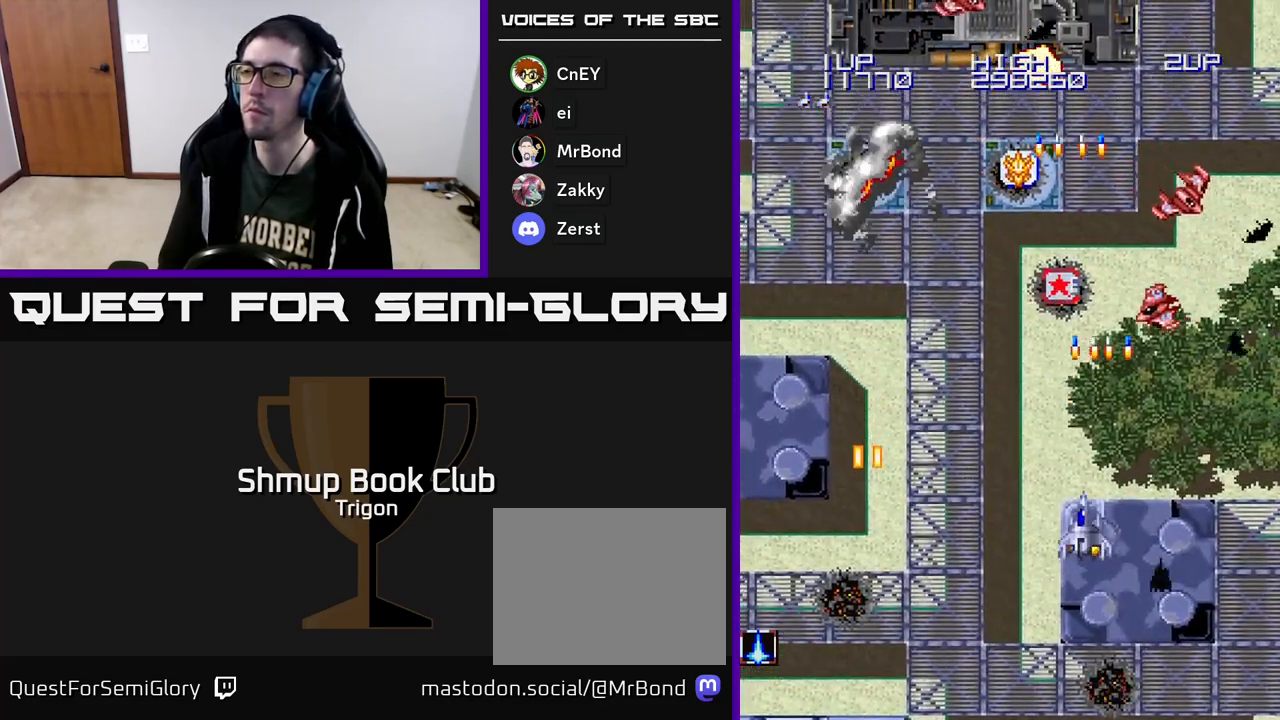
Gameplay with a controller (Xbox layout); each line is a JSON object with the inputs held at the frame after it. "events" lists button and stick changes between this image and that frame as [ms after this image, input, new state], when the widget could be followed in between. Not read: left_stick.
{"buttons": ["A"], "right_stick": "center", "events": [[50, "A", "down"], [150, "A", "up"], [250, "A", "down"], [367, "A", "up"], [467, "A", "down"]]}
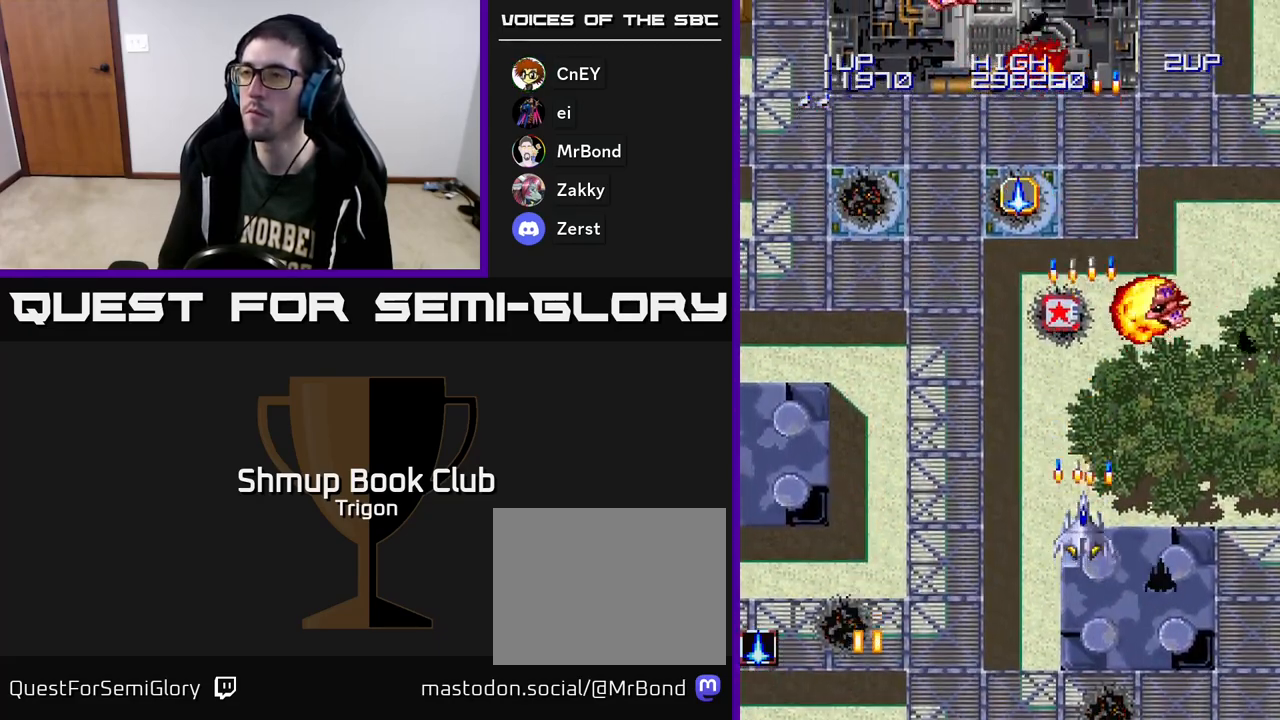
{"buttons": [], "right_stick": "center", "events": [[67, "A", "up"], [183, "A", "down"], [283, "A", "up"], [367, "A", "down"], [483, "A", "up"]]}
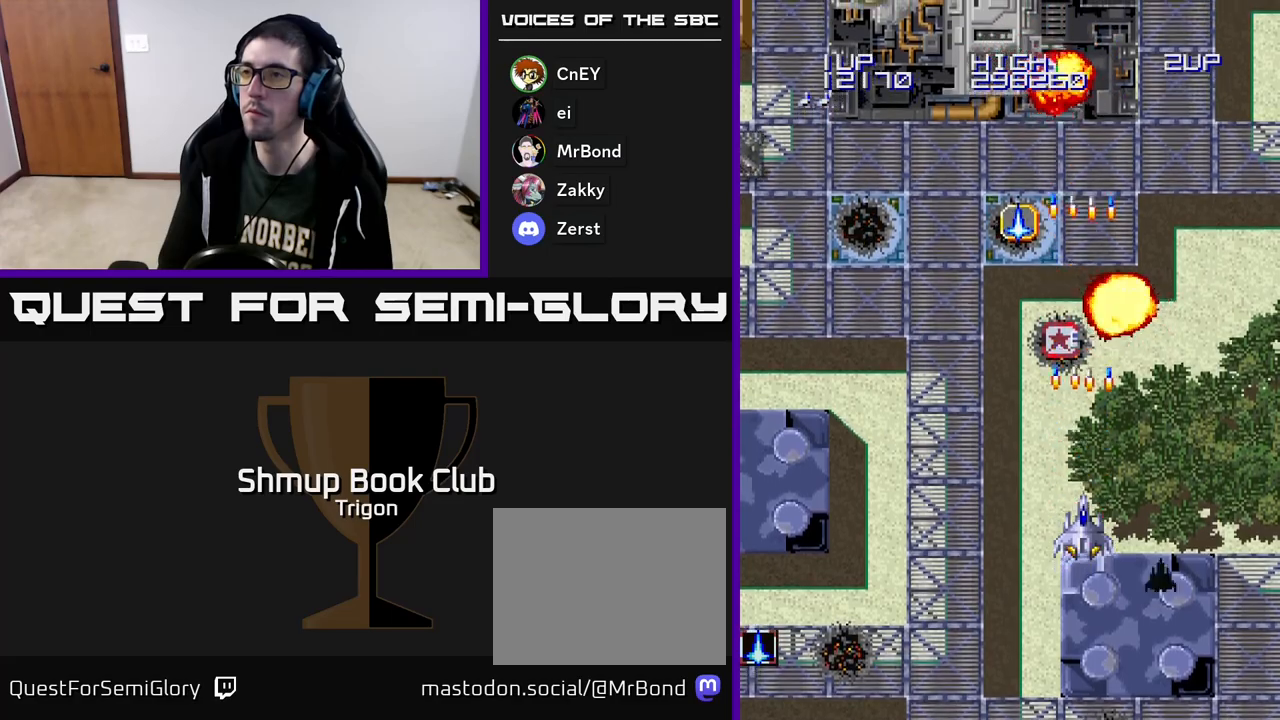
{"buttons": ["A", "DPAD_UP"], "right_stick": "center", "events": [[83, "A", "down"], [100, "DPAD_UP", "down"], [183, "A", "up"], [283, "A", "down"], [383, "A", "up"], [483, "A", "down"]]}
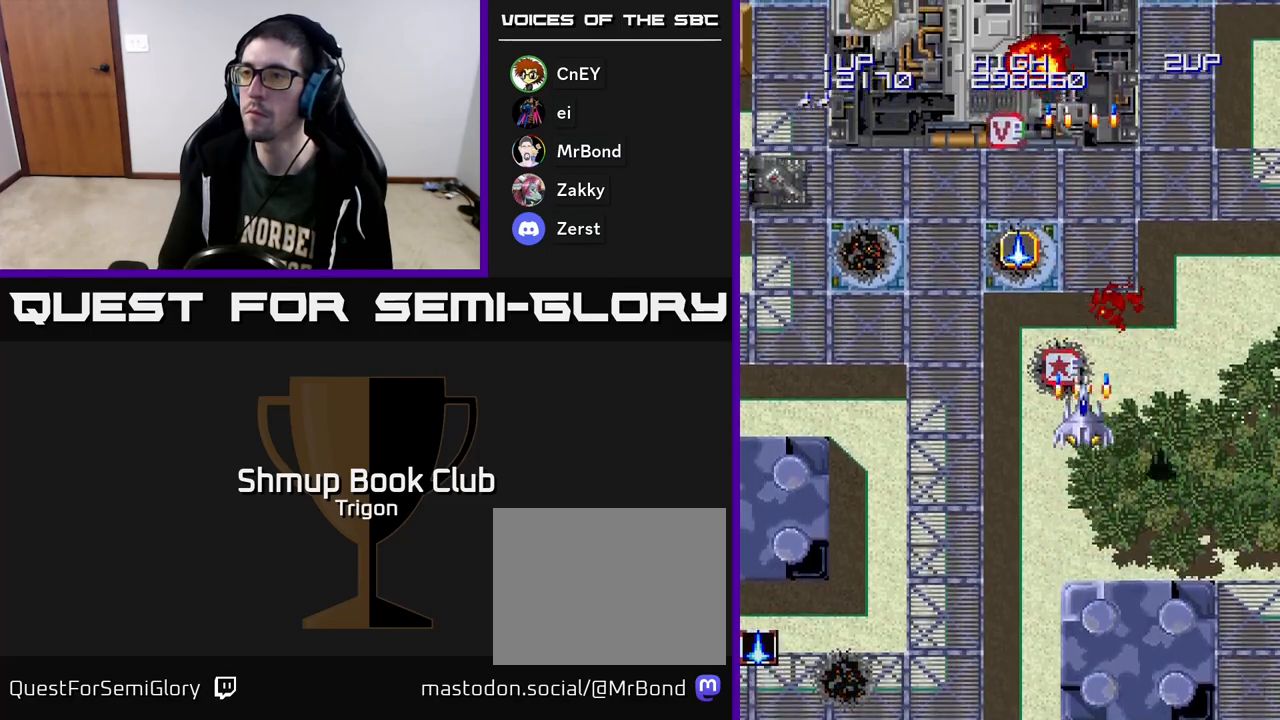
{"buttons": ["DPAD_LEFT"], "right_stick": "center", "events": [[67, "A", "up"], [150, "DPAD_LEFT", "down"], [217, "A", "down"], [233, "DPAD_UP", "up"], [317, "A", "up"]]}
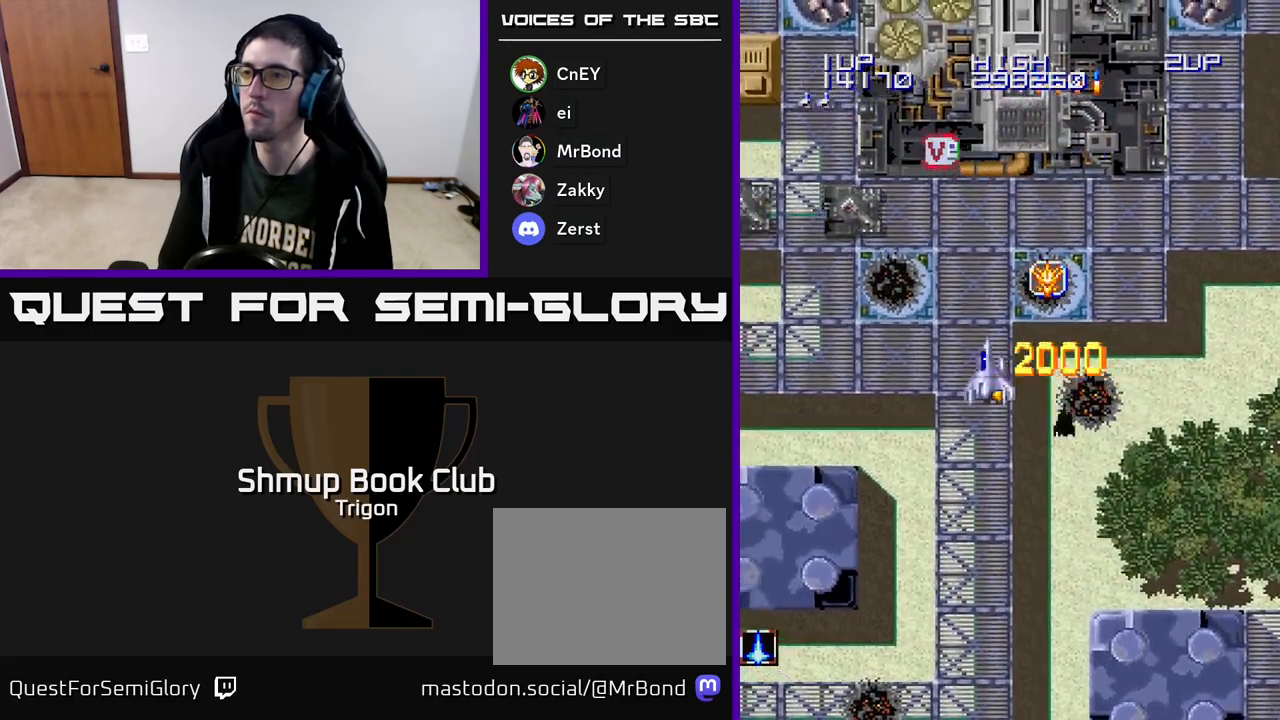
{"buttons": ["A", "DPAD_DOWN", "DPAD_LEFT"], "right_stick": "center", "events": [[200, "A", "down"], [250, "A", "up"], [350, "A", "down"], [400, "A", "up"], [417, "DPAD_DOWN", "down"], [483, "A", "down"]]}
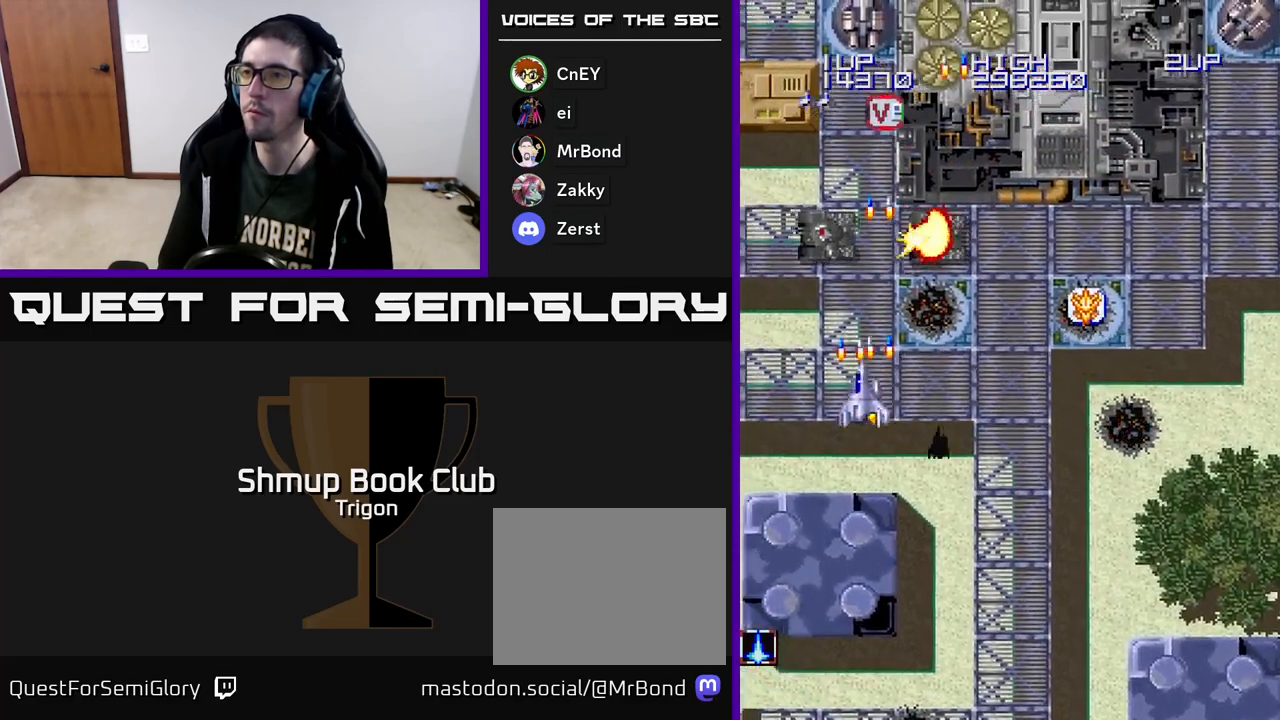
{"buttons": ["A", "DPAD_UP", "DPAD_RIGHT"], "right_stick": "center"}
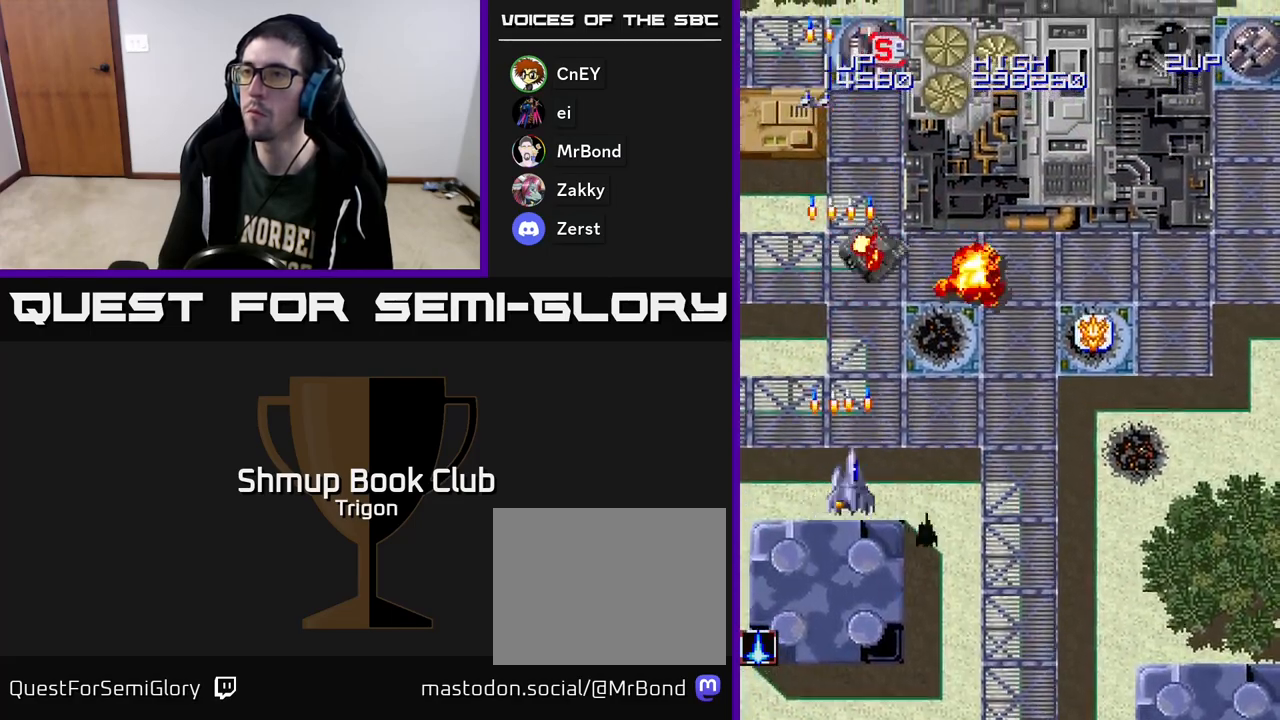
{"buttons": ["A", "DPAD_DOWN", "DPAD_RIGHT"], "right_stick": "center", "events": [[33, "A", "up"], [100, "A", "down"], [233, "A", "up"], [300, "A", "down"], [333, "DPAD_UP", "up"], [417, "A", "up"], [417, "DPAD_DOWN", "down"], [483, "A", "down"]]}
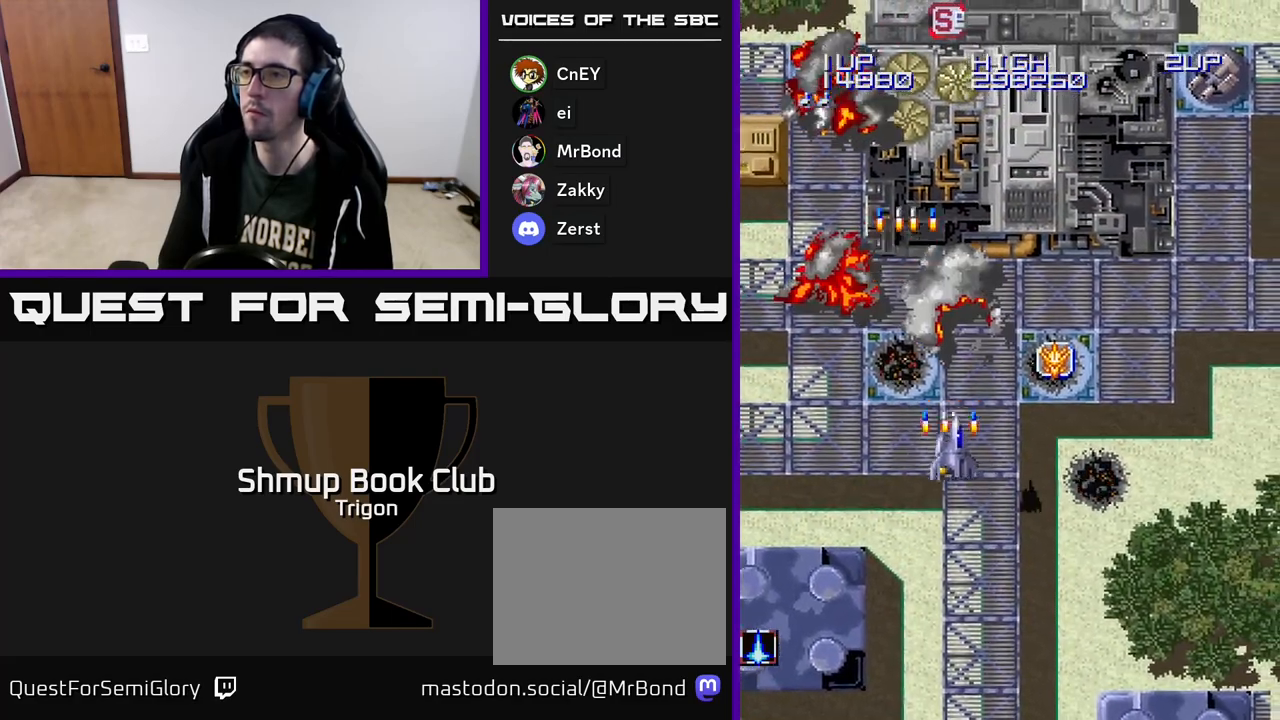
{"buttons": ["DPAD_UP", "DPAD_LEFT"], "right_stick": "center", "events": [[117, "A", "up"], [200, "A", "down"], [233, "DPAD_DOWN", "up"], [300, "A", "up"], [400, "A", "down"], [450, "DPAD_RIGHT", "up"], [450, "DPAD_UP", "down"], [500, "A", "up"], [500, "DPAD_LEFT", "down"]]}
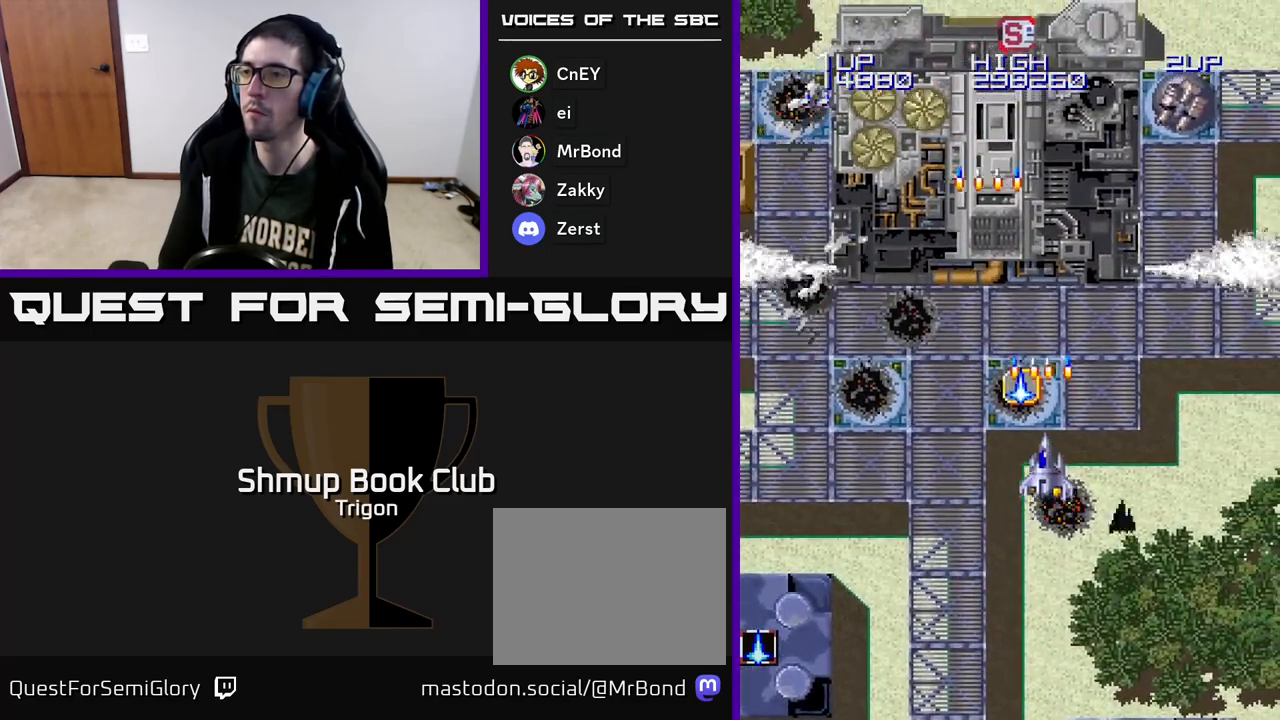
{"buttons": ["DPAD_RIGHT"], "right_stick": "center", "events": [[117, "DPAD_LEFT", "up"], [150, "A", "down"], [167, "DPAD_RIGHT", "down"], [217, "A", "up"], [283, "DPAD_UP", "up"]]}
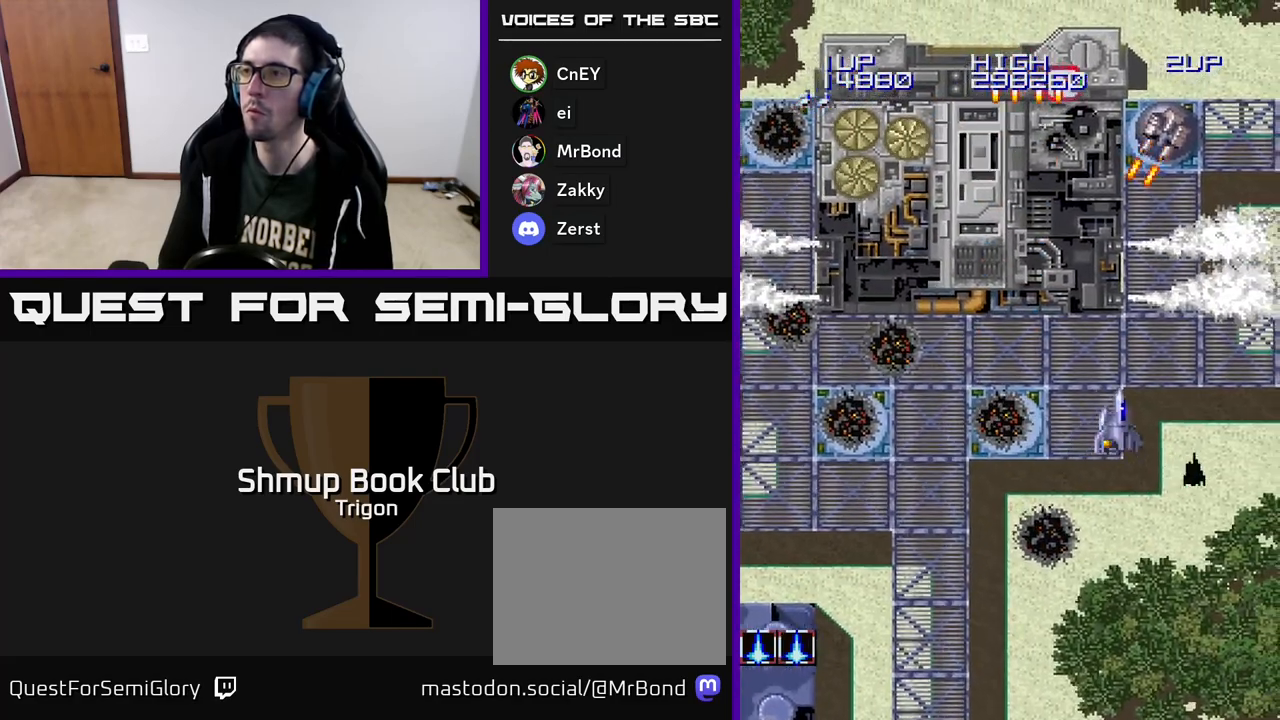
{"buttons": ["A", "DPAD_DOWN", "DPAD_RIGHT"], "right_stick": "center", "events": [[33, "A", "down"], [83, "A", "up"], [117, "DPAD_RIGHT", "up"], [150, "A", "down"], [150, "DPAD_LEFT", "down"], [217, "A", "up"], [267, "A", "down"], [367, "A", "up"], [367, "DPAD_DOWN", "down"], [383, "DPAD_LEFT", "up"], [400, "DPAD_RIGHT", "down"], [483, "A", "down"]]}
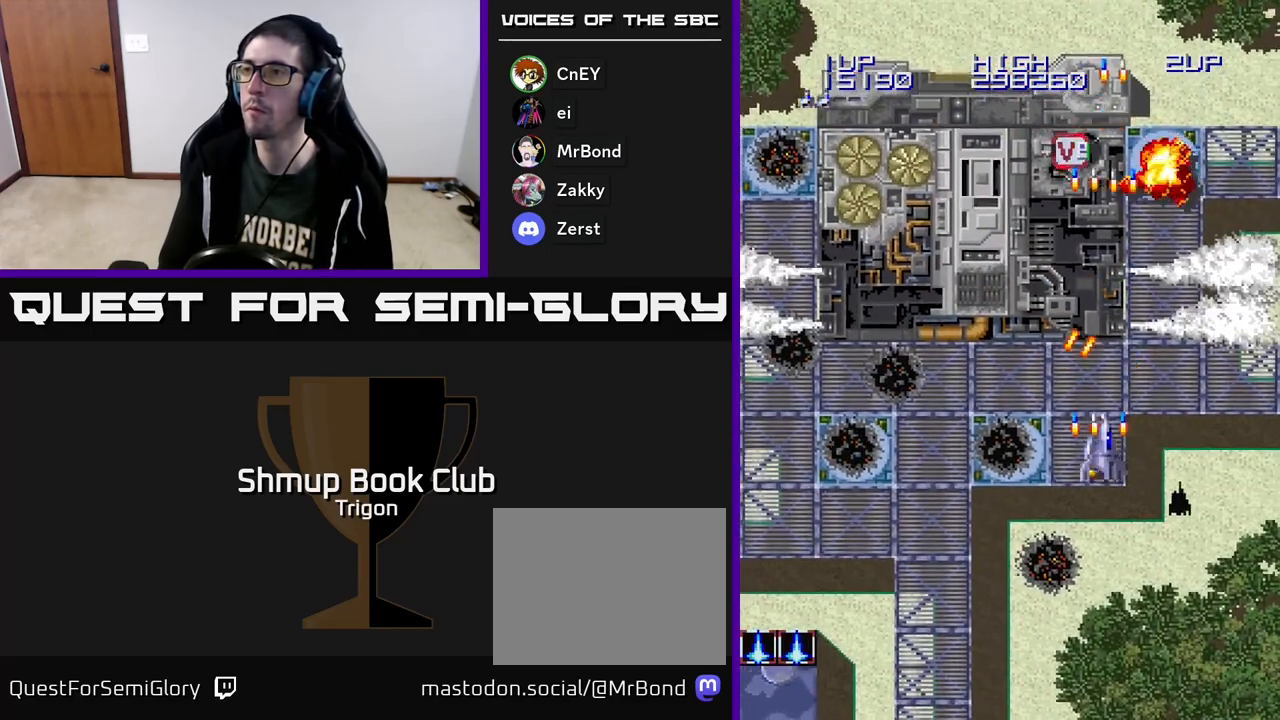
{"buttons": ["A", "DPAD_UP", "DPAD_LEFT"], "right_stick": "center", "events": [[50, "DPAD_DOWN", "up"], [67, "A", "up"], [200, "DPAD_UP", "down"], [217, "DPAD_RIGHT", "up"], [233, "A", "down"], [267, "DPAD_LEFT", "down"], [367, "A", "up"], [450, "A", "down"]]}
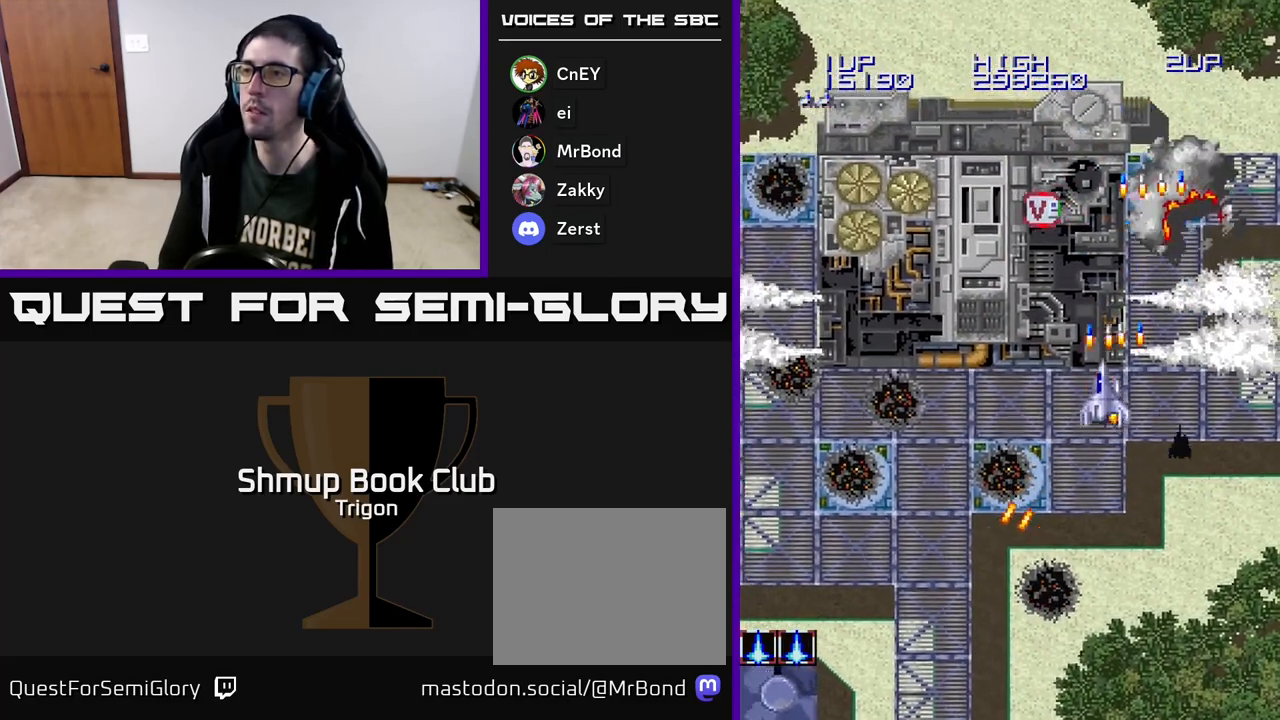
{"buttons": ["DPAD_UP", "DPAD_LEFT"], "right_stick": "center", "events": [[67, "A", "up"], [167, "A", "down"], [300, "A", "up"]]}
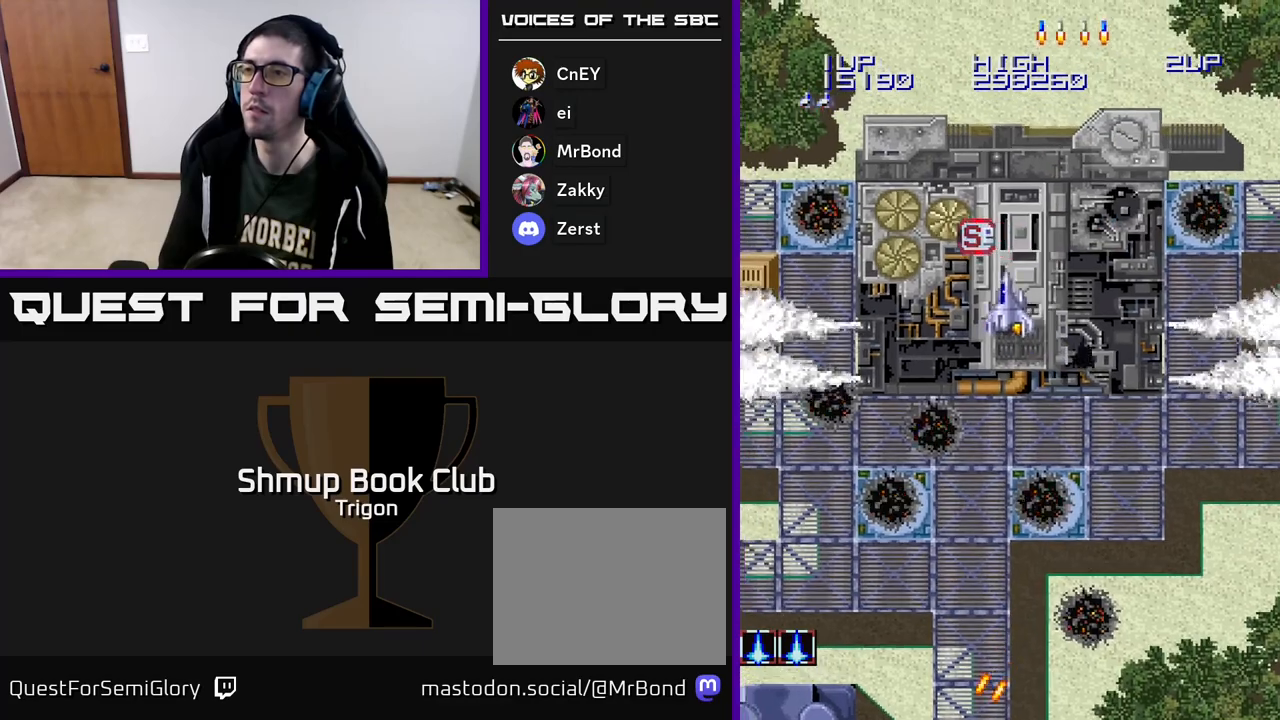
{"buttons": ["DPAD_RIGHT"], "right_stick": "center", "events": [[367, "DPAD_LEFT", "up"], [450, "DPAD_RIGHT", "down"], [483, "DPAD_UP", "up"]]}
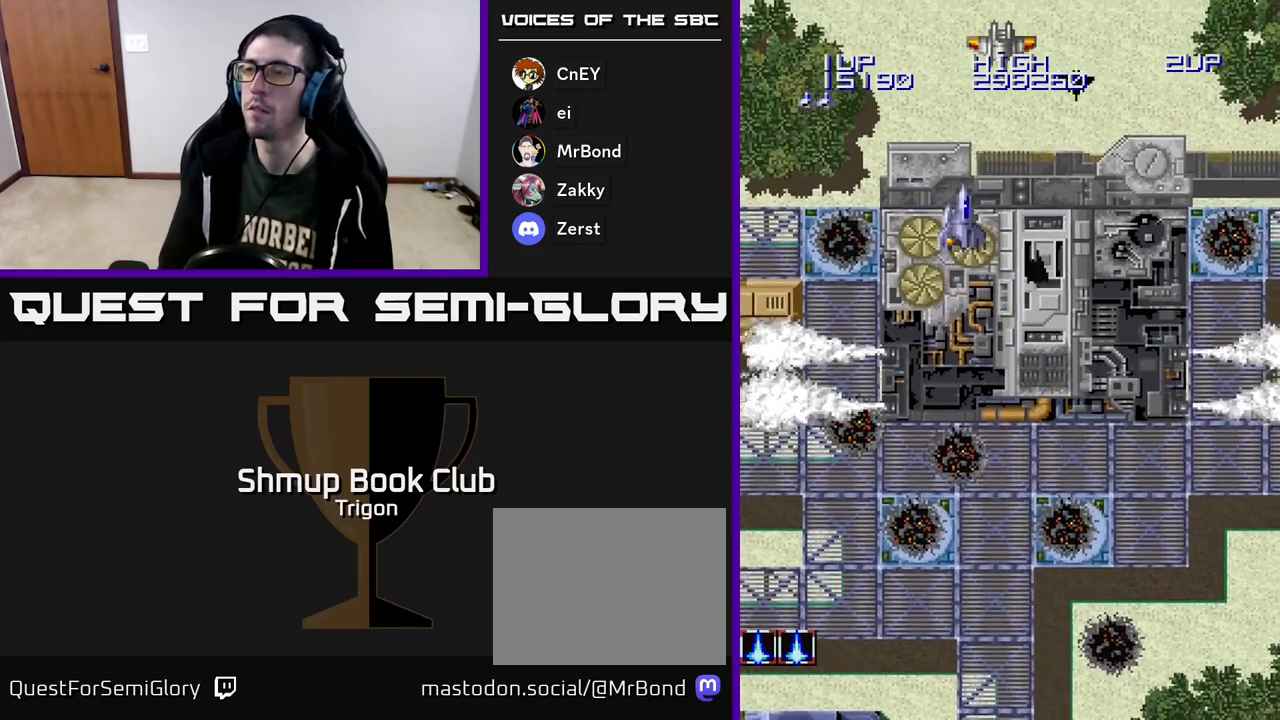
{"buttons": ["A", "DPAD_DOWN"], "right_stick": "center", "events": [[50, "DPAD_DOWN", "down"], [83, "A", "down"], [167, "A", "up"], [183, "DPAD_RIGHT", "up"], [233, "A", "down"], [283, "A", "up"], [367, "A", "down"], [433, "A", "up"], [500, "A", "down"]]}
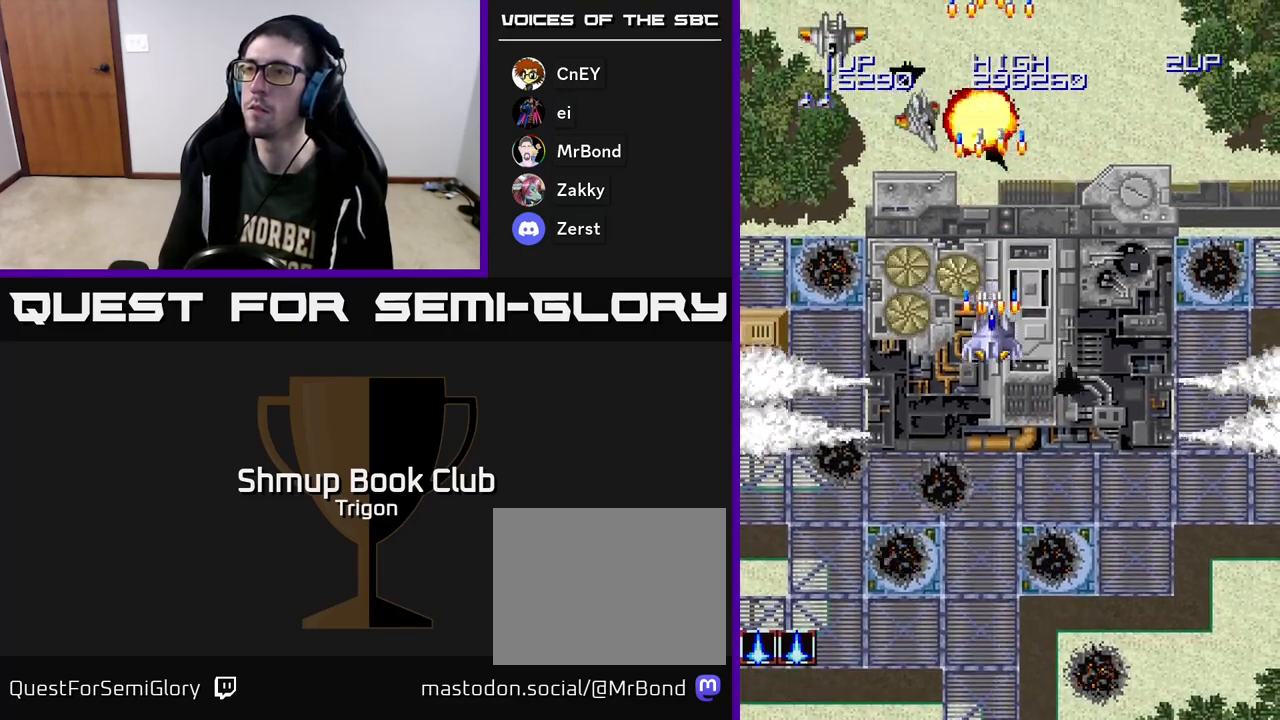
{"buttons": ["A", "DPAD_DOWN", "DPAD_RIGHT"], "right_stick": "center", "events": [[33, "DPAD_LEFT", "down"], [67, "A", "up"], [67, "DPAD_DOWN", "up"], [150, "A", "down"], [233, "A", "up"], [300, "A", "down"], [383, "A", "up"], [450, "A", "down"], [467, "DPAD_DOWN", "down"], [467, "DPAD_LEFT", "up"], [483, "DPAD_RIGHT", "down"]]}
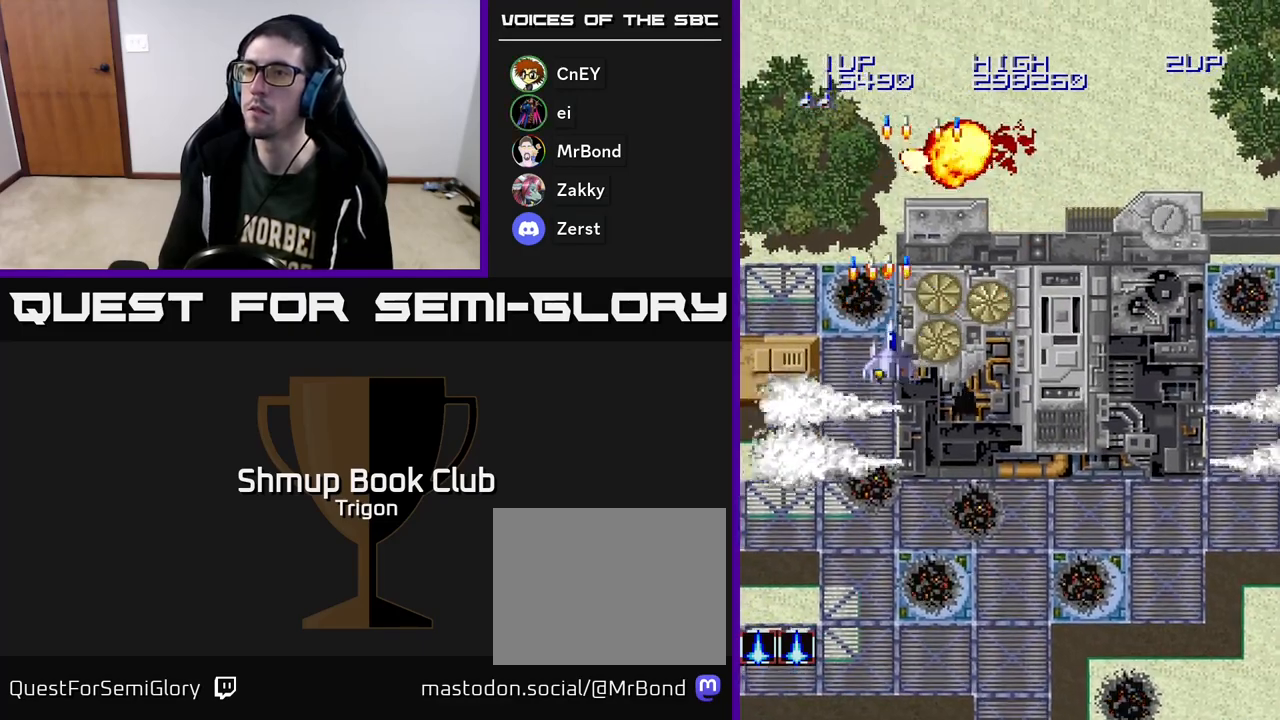
{"buttons": ["A", "DPAD_RIGHT"], "right_stick": "center", "events": [[33, "A", "up"], [100, "A", "down"], [150, "DPAD_DOWN", "up"], [183, "A", "up"], [500, "A", "down"]]}
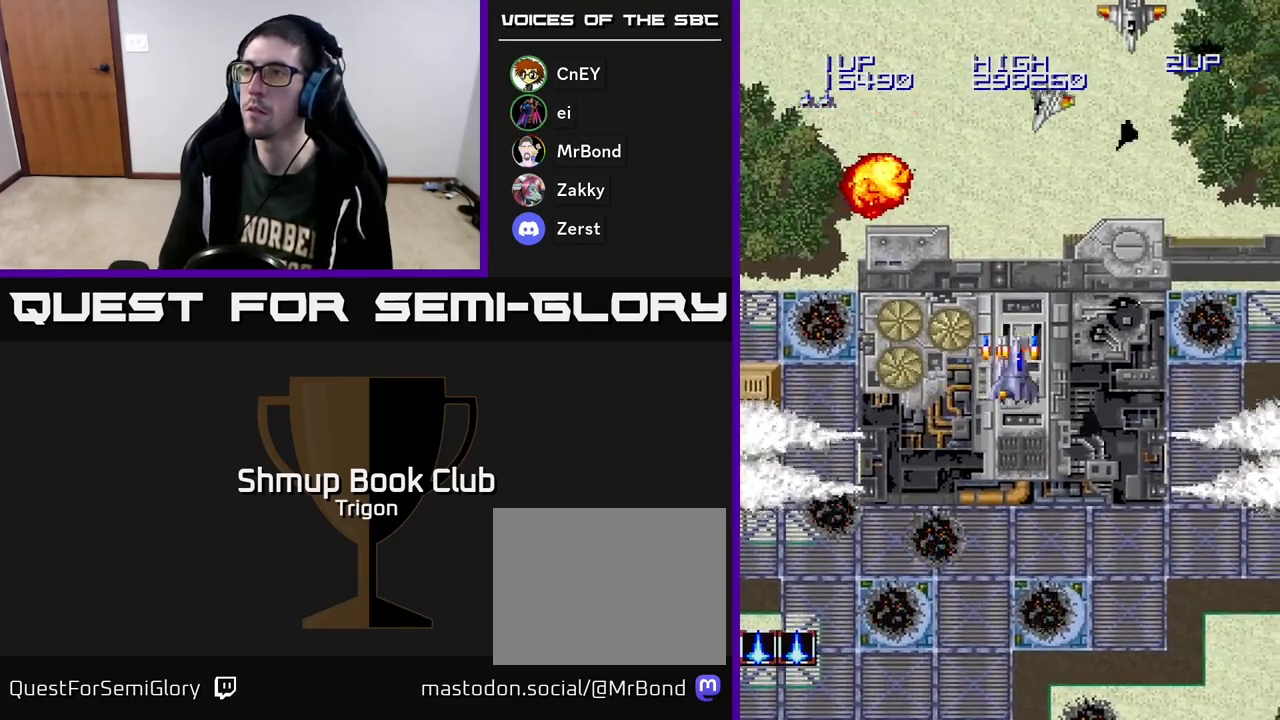
{"buttons": ["A", "DPAD_DOWN", "DPAD_RIGHT"], "right_stick": "center", "events": [[83, "A", "up"], [150, "A", "down"], [200, "A", "up"], [283, "A", "down"], [367, "A", "up"], [367, "DPAD_DOWN", "down"], [433, "A", "down"]]}
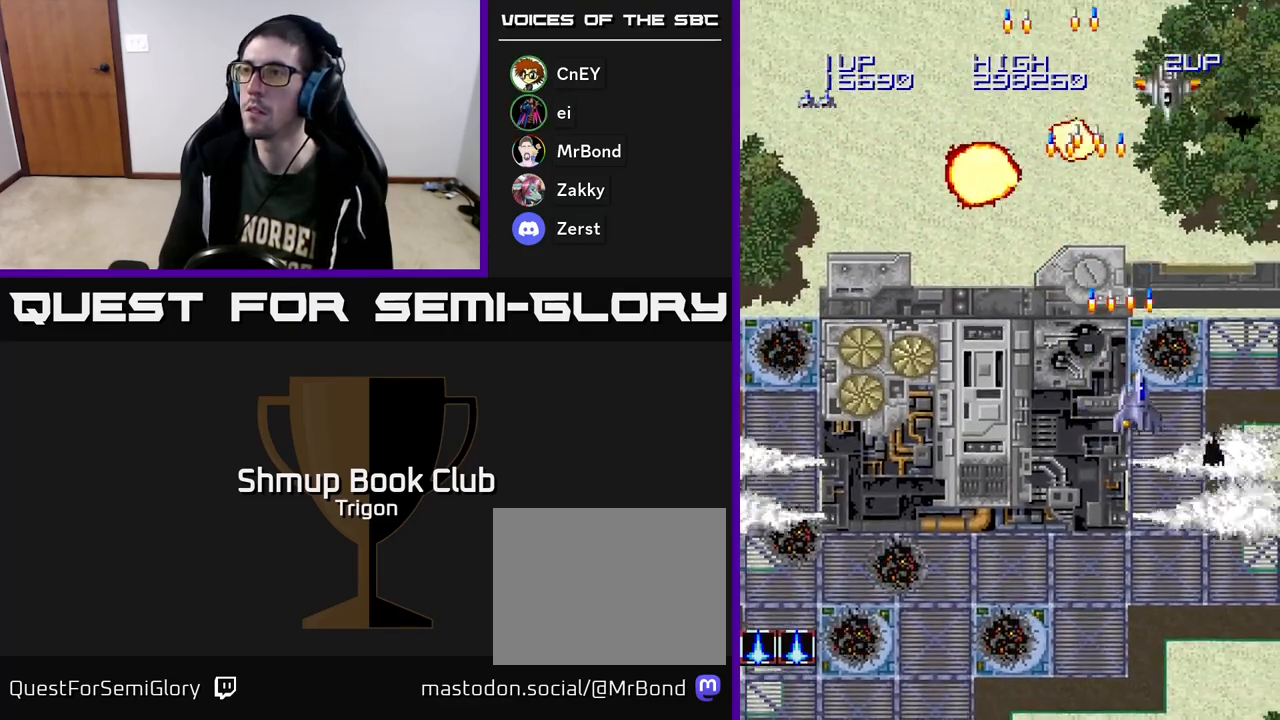
{"buttons": ["DPAD_LEFT"], "right_stick": "center", "events": [[17, "A", "up"], [33, "DPAD_RIGHT", "up"], [83, "A", "down"], [117, "DPAD_LEFT", "down"], [183, "A", "up"], [217, "DPAD_DOWN", "up"], [250, "A", "down"], [350, "A", "up"]]}
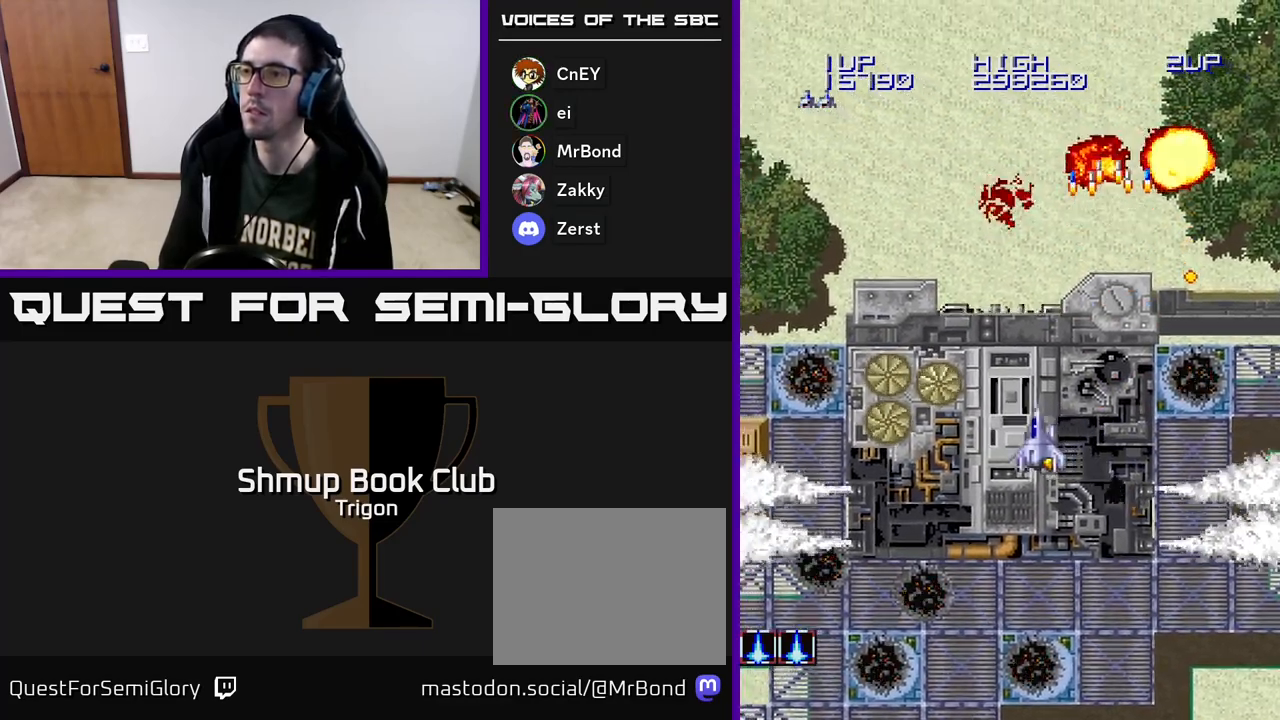
{"buttons": [], "right_stick": "center", "events": [[117, "A", "down"], [117, "DPAD_LEFT", "up"], [200, "A", "up"], [317, "A", "down"], [350, "A", "up"]]}
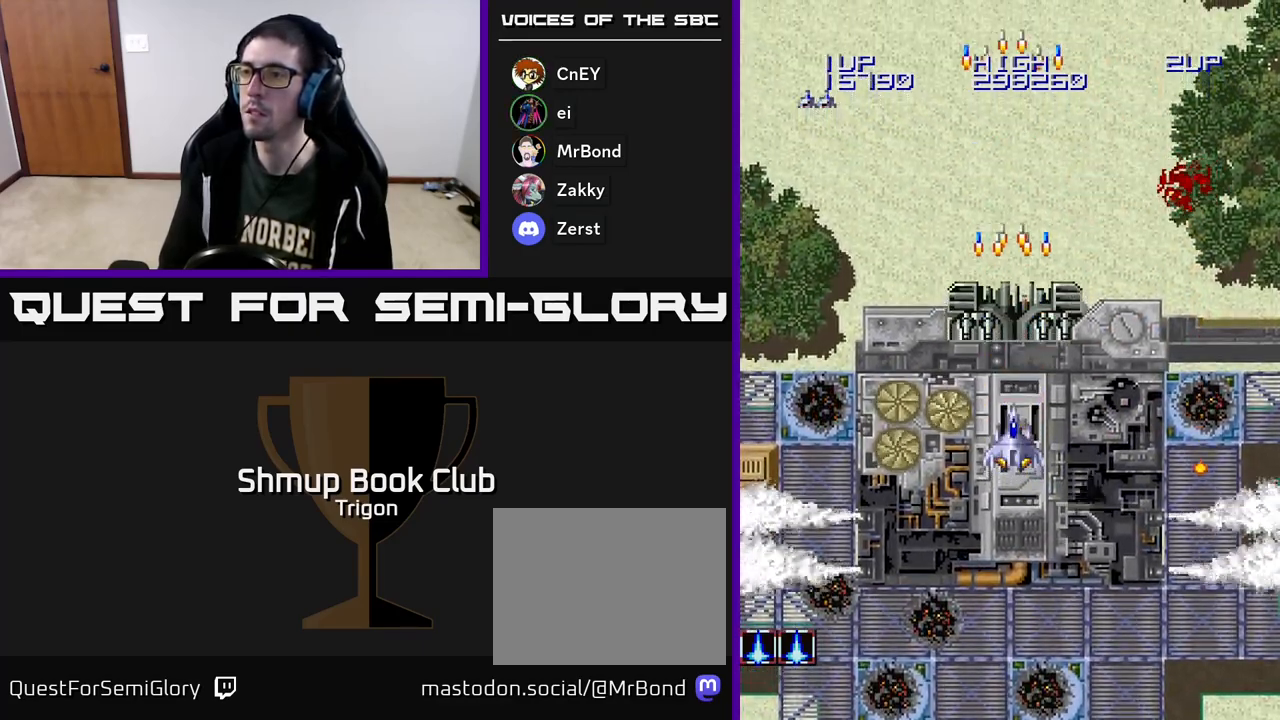
{"buttons": [], "right_stick": "center", "events": [[33, "A", "down"], [100, "A", "up"], [200, "A", "down"], [267, "A", "up"], [383, "A", "down"], [450, "A", "up"]]}
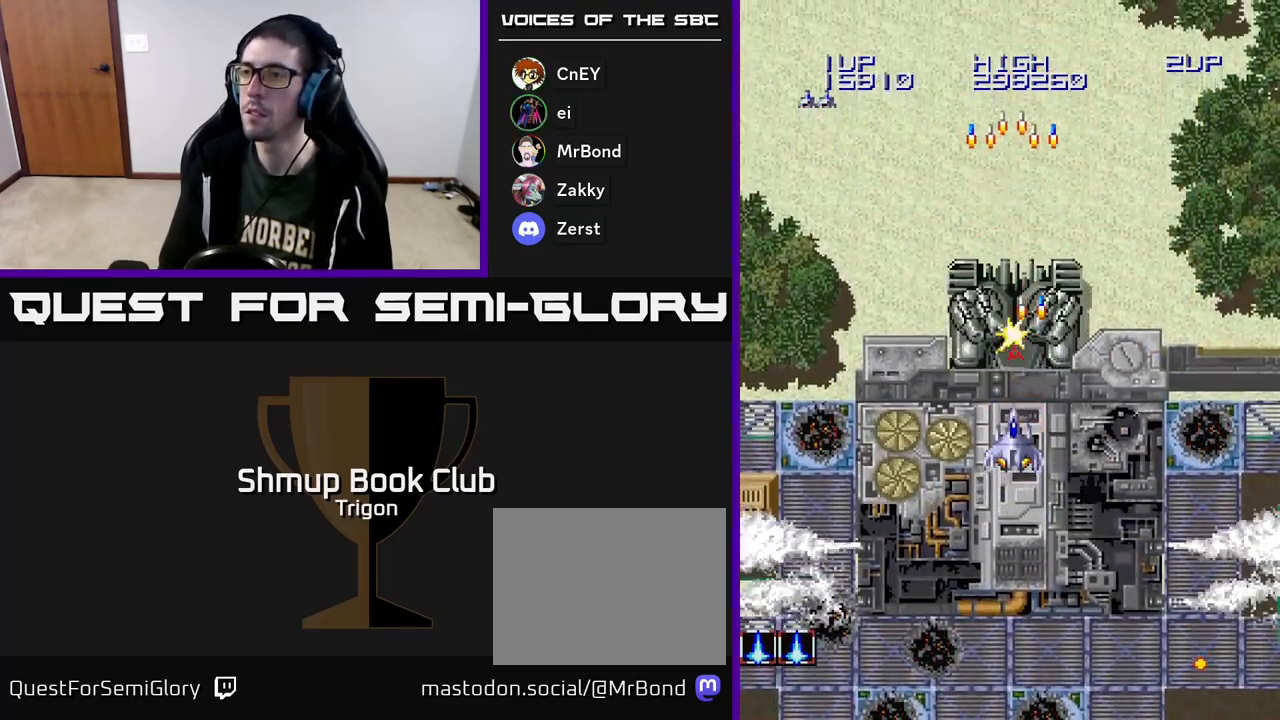
{"buttons": ["A"], "right_stick": "center", "events": [[50, "A", "down"], [100, "DPAD_DOWN", "down"], [167, "A", "up"], [217, "DPAD_DOWN", "up"], [267, "A", "down"], [317, "DPAD_DOWN", "down"], [367, "A", "up"], [467, "A", "down"], [467, "DPAD_DOWN", "up"]]}
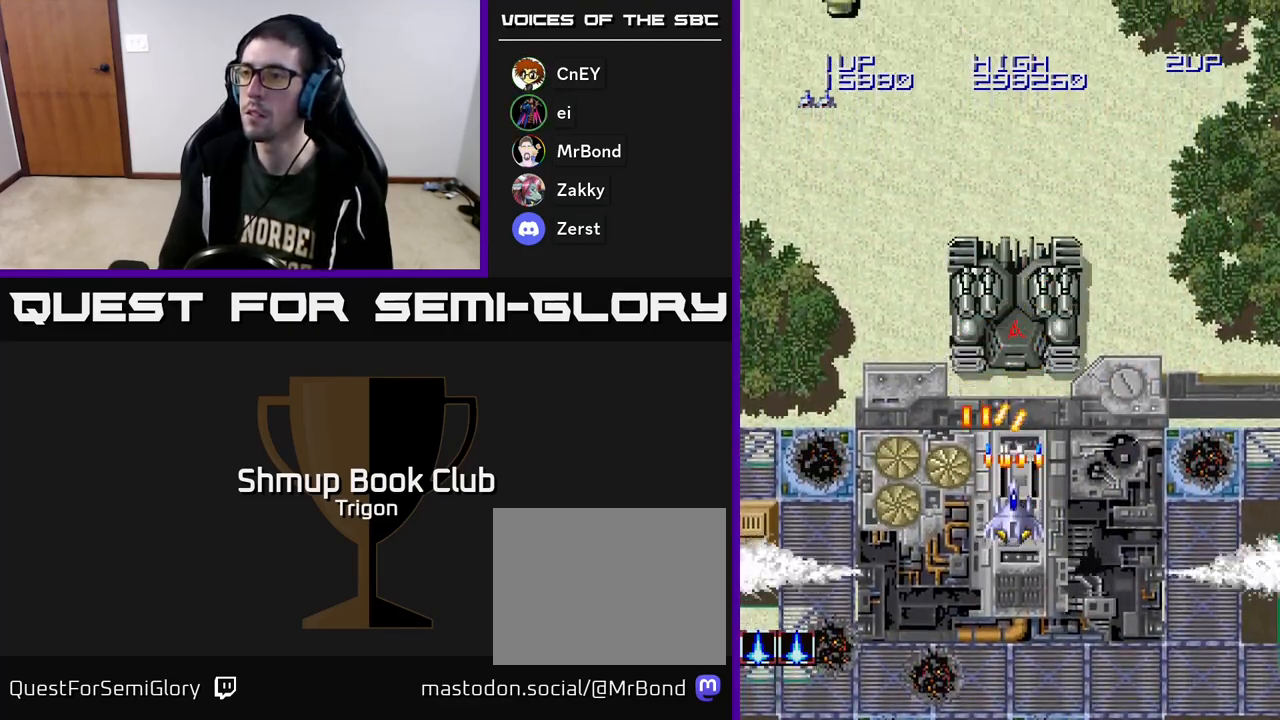
{"buttons": [], "right_stick": "center", "events": [[17, "A", "up"], [67, "DPAD_DOWN", "down"], [100, "A", "down"], [167, "A", "up"], [167, "DPAD_DOWN", "up"], [233, "A", "down"], [250, "DPAD_DOWN", "down"], [250, "DPAD_RIGHT", "down"], [283, "DPAD_RIGHT", "up"], [300, "A", "up"], [367, "A", "down"], [417, "DPAD_RIGHT", "down"], [450, "A", "up"], [450, "DPAD_DOWN", "up"], [483, "DPAD_RIGHT", "up"]]}
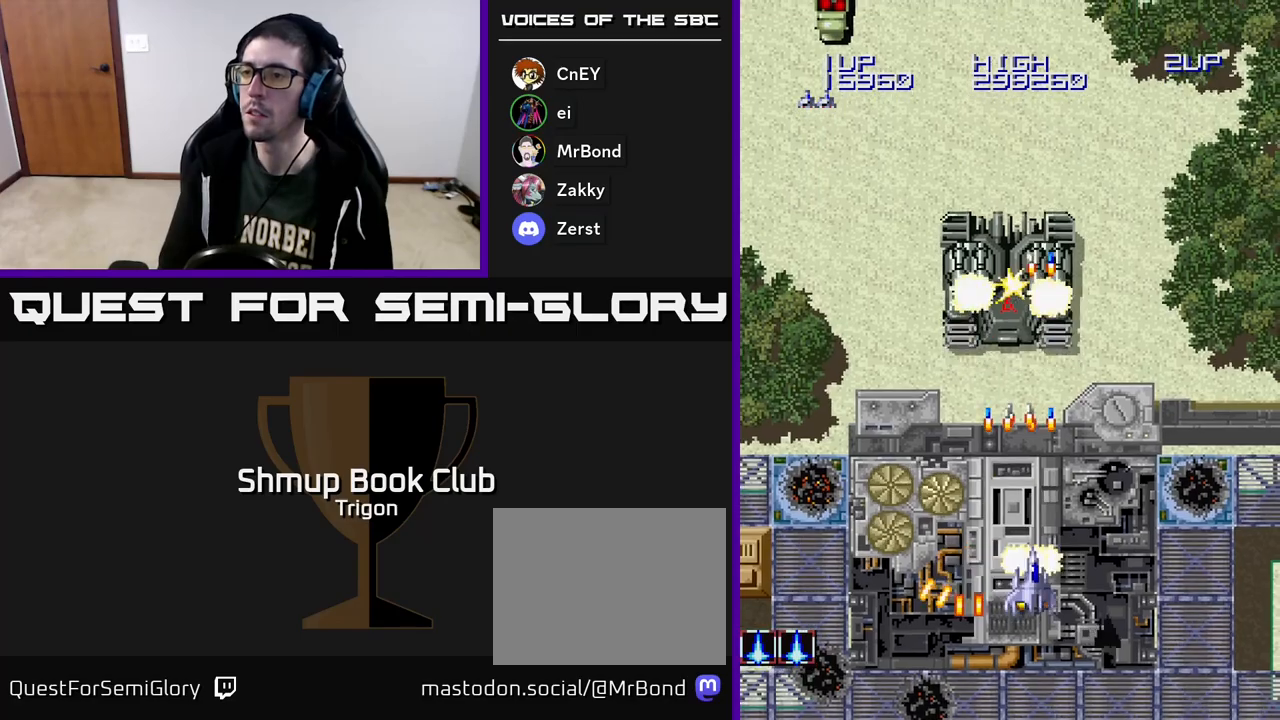
{"buttons": ["DPAD_DOWN"], "right_stick": "center", "events": [[17, "A", "down"], [100, "A", "up"], [117, "DPAD_LEFT", "down"], [150, "A", "down"], [183, "DPAD_LEFT", "up"], [217, "A", "up"], [283, "A", "down"], [317, "DPAD_DOWN", "down"], [350, "A", "up"], [400, "A", "down"], [483, "A", "up"]]}
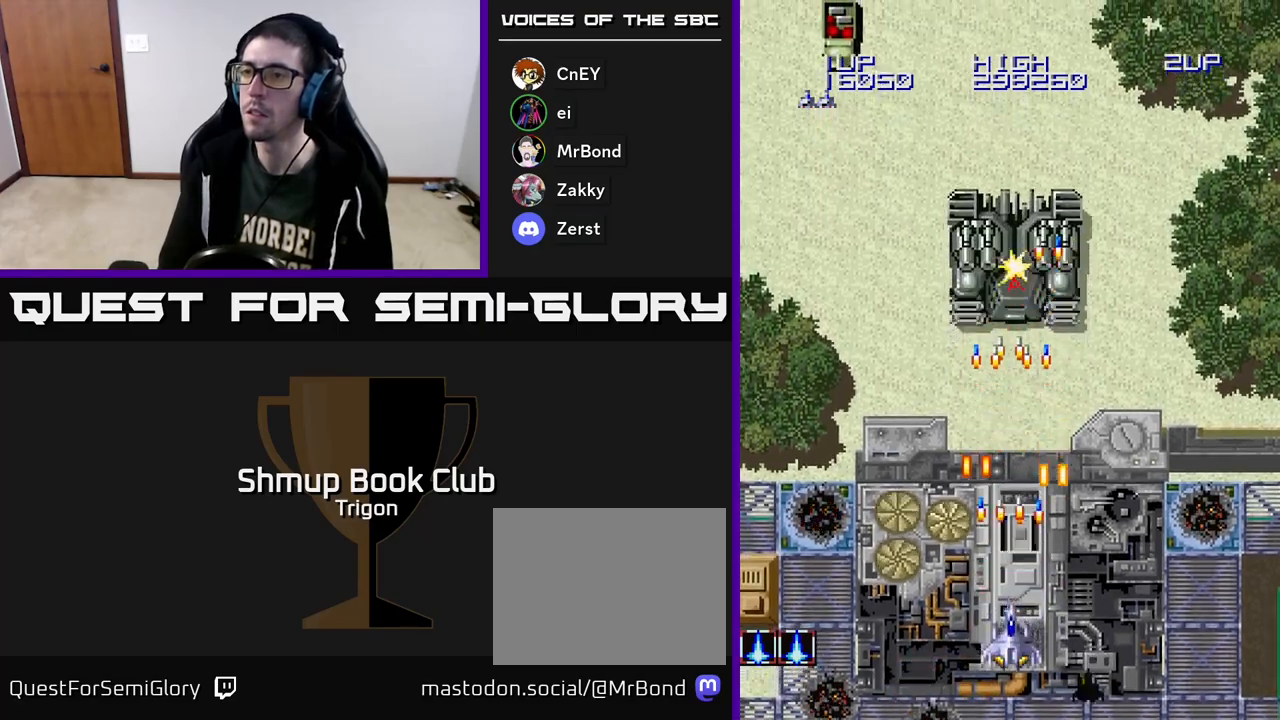
{"buttons": ["A", "DPAD_UP"], "right_stick": "center", "events": [[17, "A", "down"], [17, "DPAD_LEFT", "down"], [50, "DPAD_DOWN", "up"], [117, "A", "up"], [183, "A", "down"], [233, "DPAD_UP", "down"], [250, "A", "up"], [333, "A", "down"], [417, "A", "up"], [467, "DPAD_LEFT", "up"], [500, "A", "down"]]}
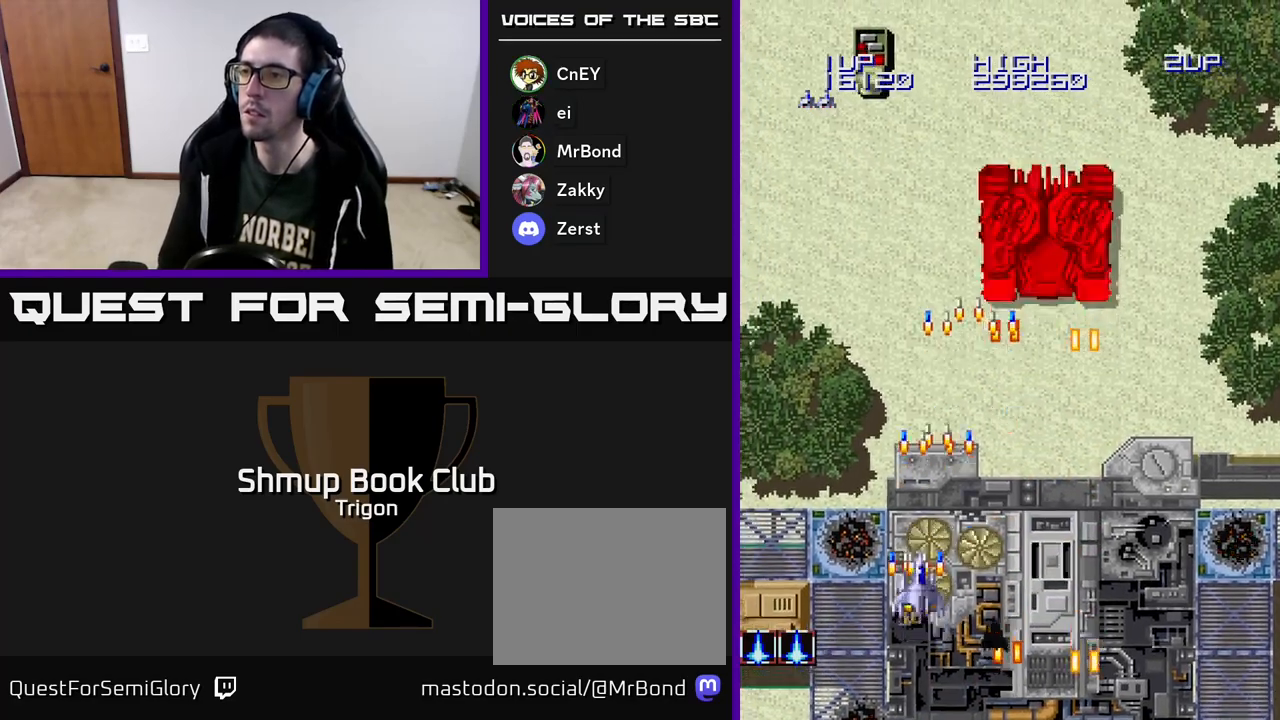
{"buttons": ["A", "DPAD_DOWN", "DPAD_LEFT"], "right_stick": "center", "events": [[17, "DPAD_RIGHT", "down"], [67, "A", "up"], [100, "DPAD_UP", "up"], [217, "DPAD_DOWN", "down"], [283, "A", "down"], [400, "DPAD_RIGHT", "up"], [417, "A", "up"], [417, "DPAD_LEFT", "down"], [483, "A", "down"]]}
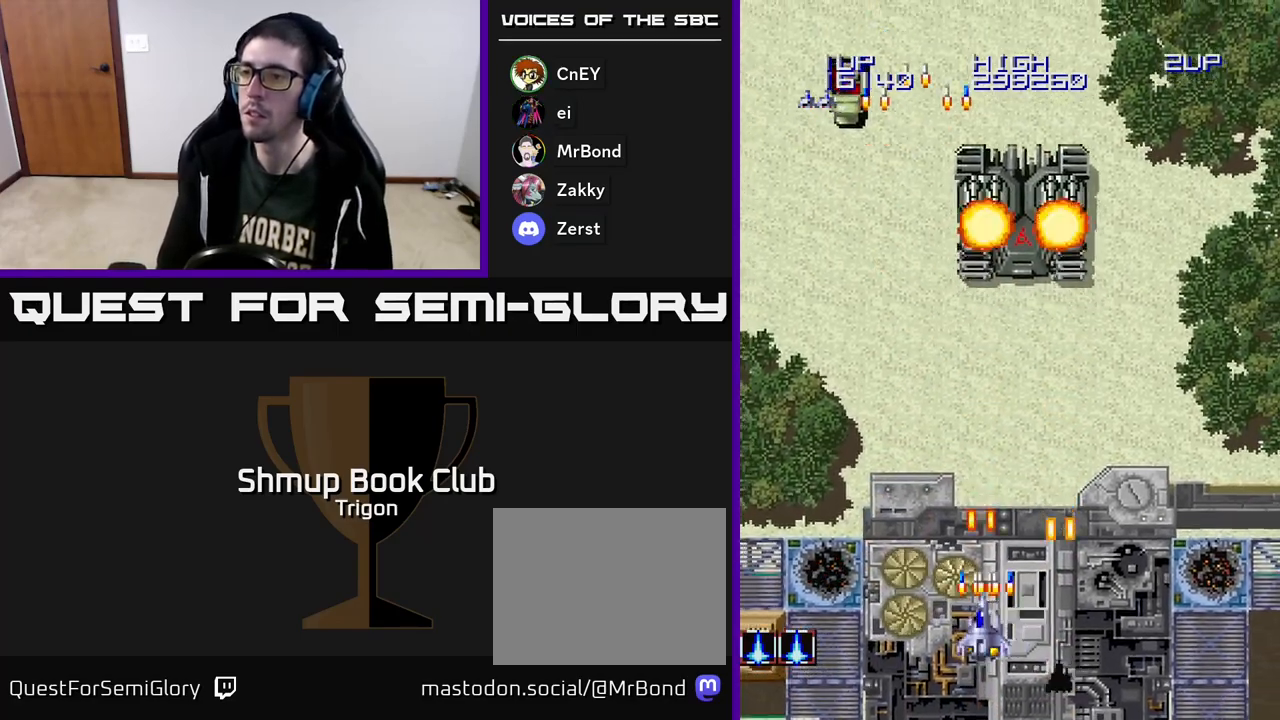
{"buttons": ["DPAD_RIGHT"], "right_stick": "center", "events": [[50, "A", "up"], [117, "A", "down"], [117, "DPAD_DOWN", "up"], [200, "A", "up"], [217, "DPAD_UP", "down"], [283, "DPAD_LEFT", "up"], [383, "DPAD_RIGHT", "down"], [450, "DPAD_UP", "up"]]}
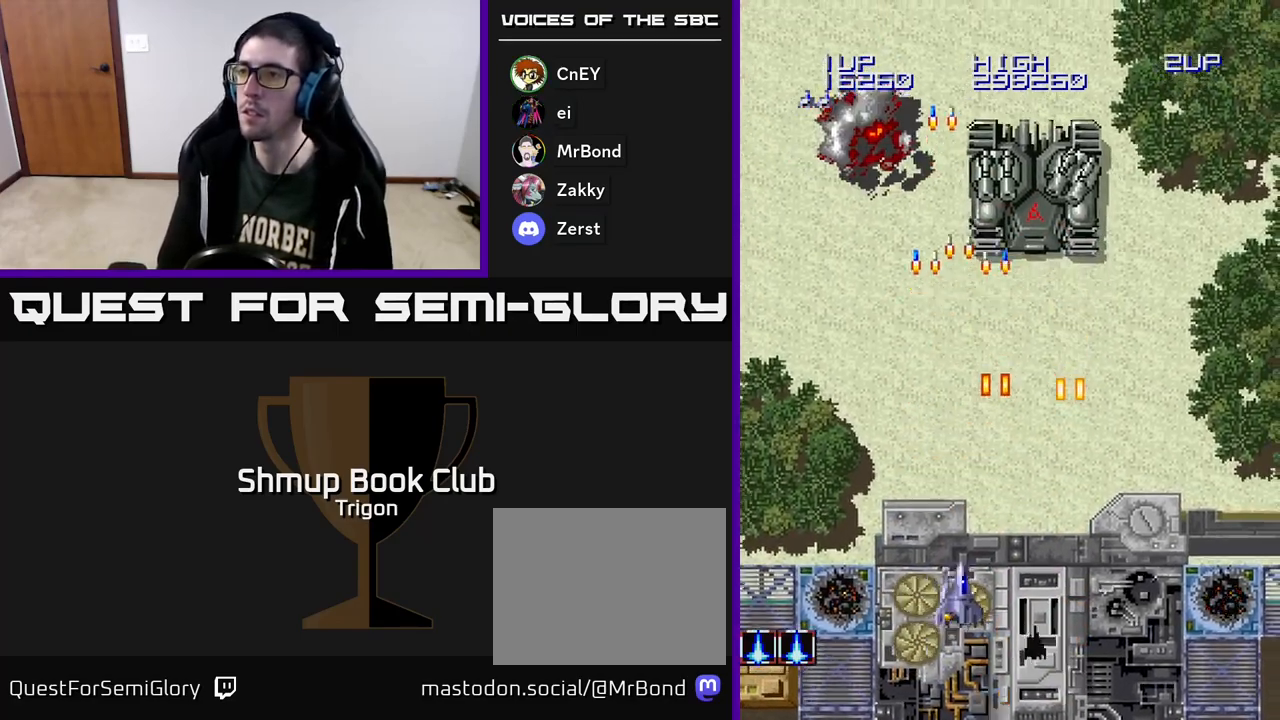
{"buttons": ["DPAD_LEFT"], "right_stick": "center", "events": [[183, "A", "down"], [183, "DPAD_DOWN", "down"], [217, "DPAD_RIGHT", "up"], [233, "A", "up"], [267, "DPAD_LEFT", "down"], [300, "A", "down"], [367, "A", "up"], [417, "A", "down"], [450, "DPAD_DOWN", "up"], [483, "A", "up"]]}
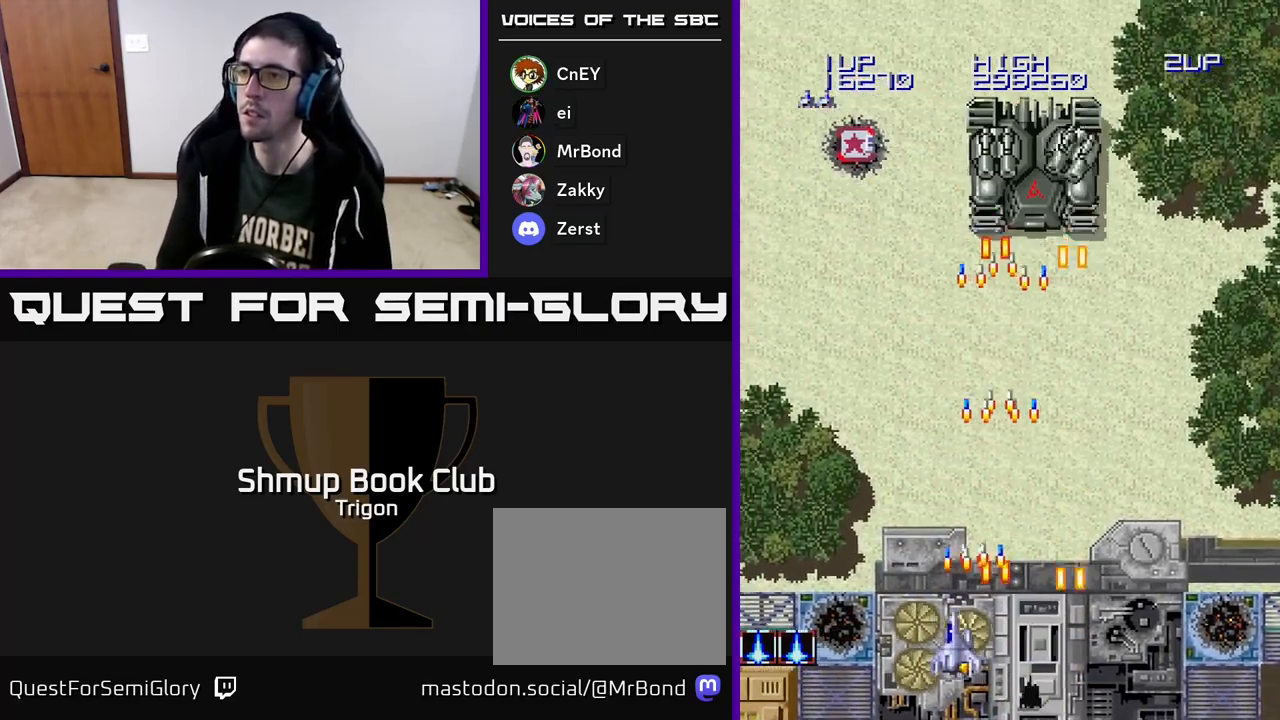
{"buttons": ["DPAD_UP"], "right_stick": "center", "events": [[233, "DPAD_UP", "down"], [267, "DPAD_LEFT", "up"], [333, "DPAD_LEFT", "down"], [417, "DPAD_LEFT", "up"]]}
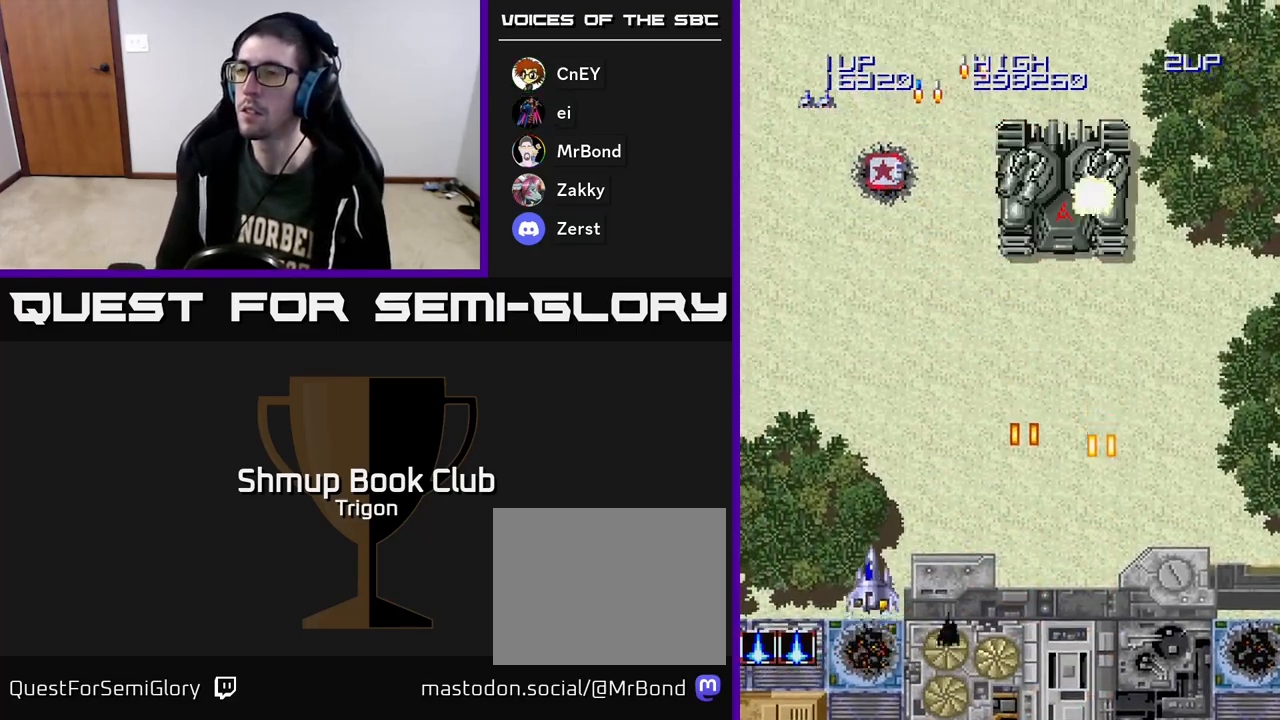
{"buttons": ["DPAD_RIGHT"], "right_stick": "center", "events": [[217, "DPAD_RIGHT", "down"], [300, "DPAD_UP", "up"]]}
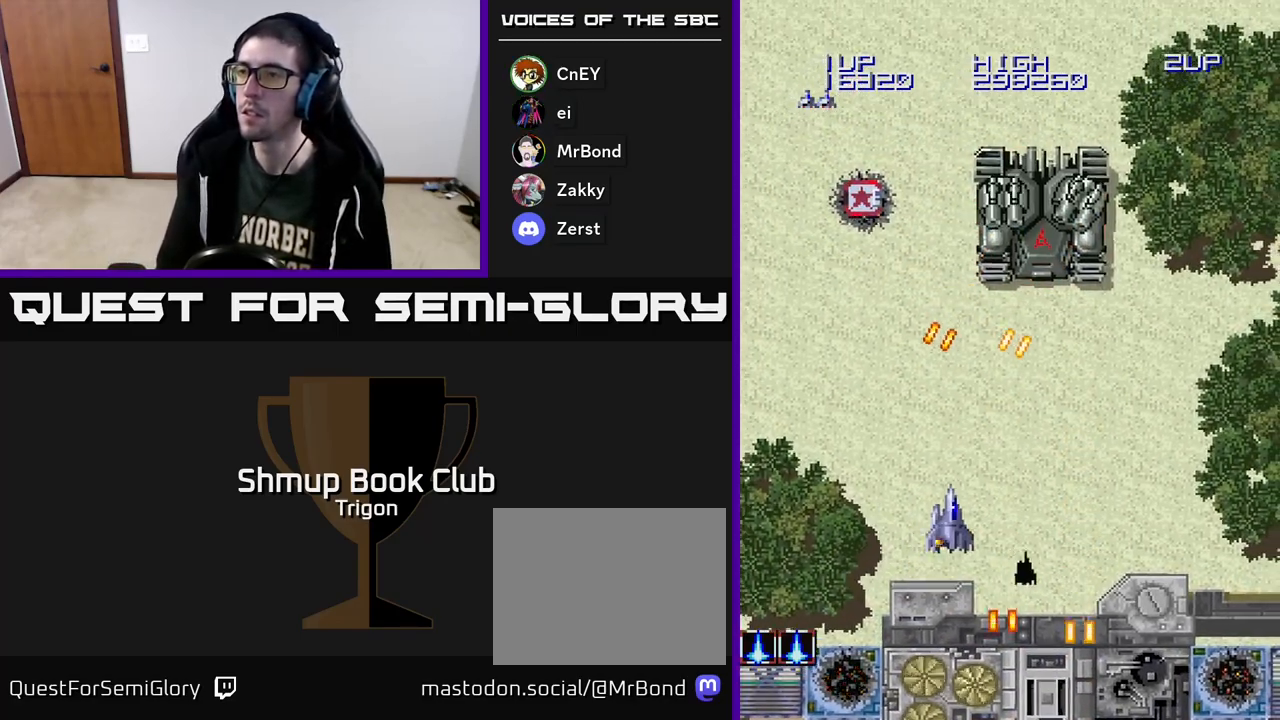
{"buttons": [], "right_stick": "center", "events": [[183, "A", "down"], [217, "A", "up"], [267, "DPAD_RIGHT", "up"], [283, "A", "down"], [350, "A", "up"], [400, "A", "down"], [450, "A", "up"]]}